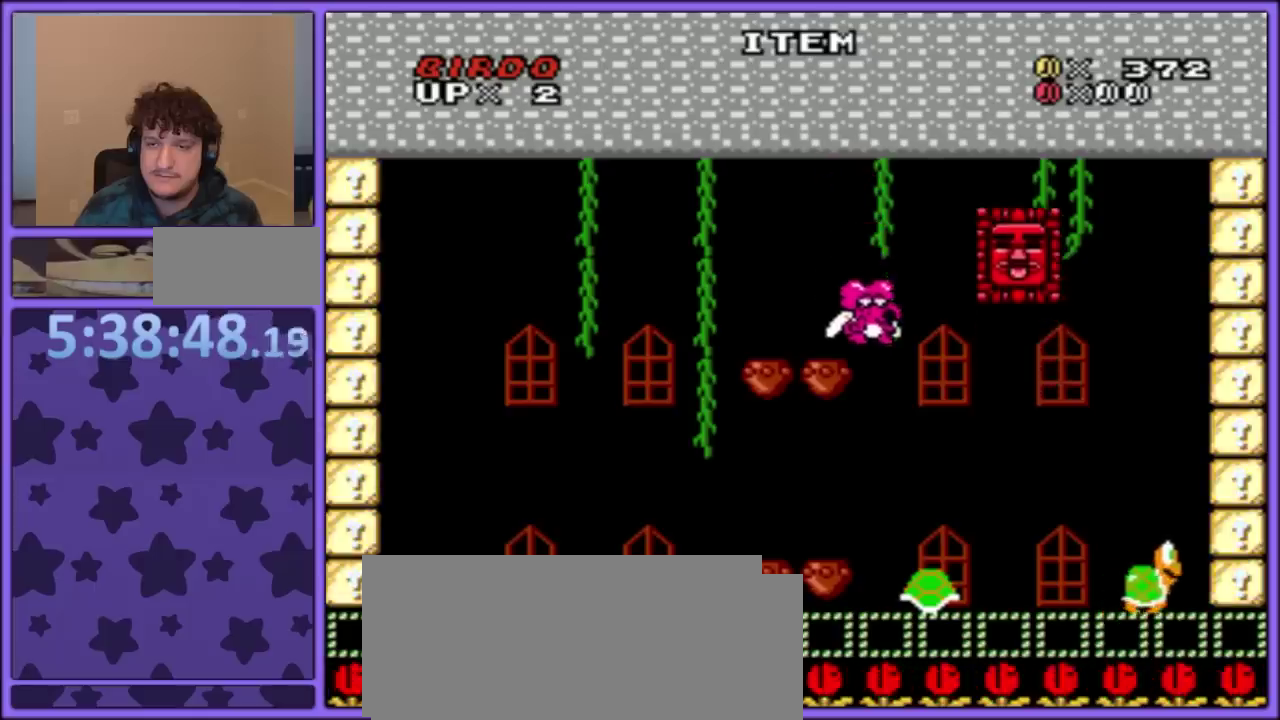
Gameplay with a controller (Nintendo layout); each line is a JSON object with the inputs held at the frame after it. "events" lists button and stick changes between this image and that frame as [ms after this image, input, new state], when the widget could be followed in between. Not read: L3 R3.
{"buttons": ["B", "Y"], "events": [[133, "B", "down"]]}
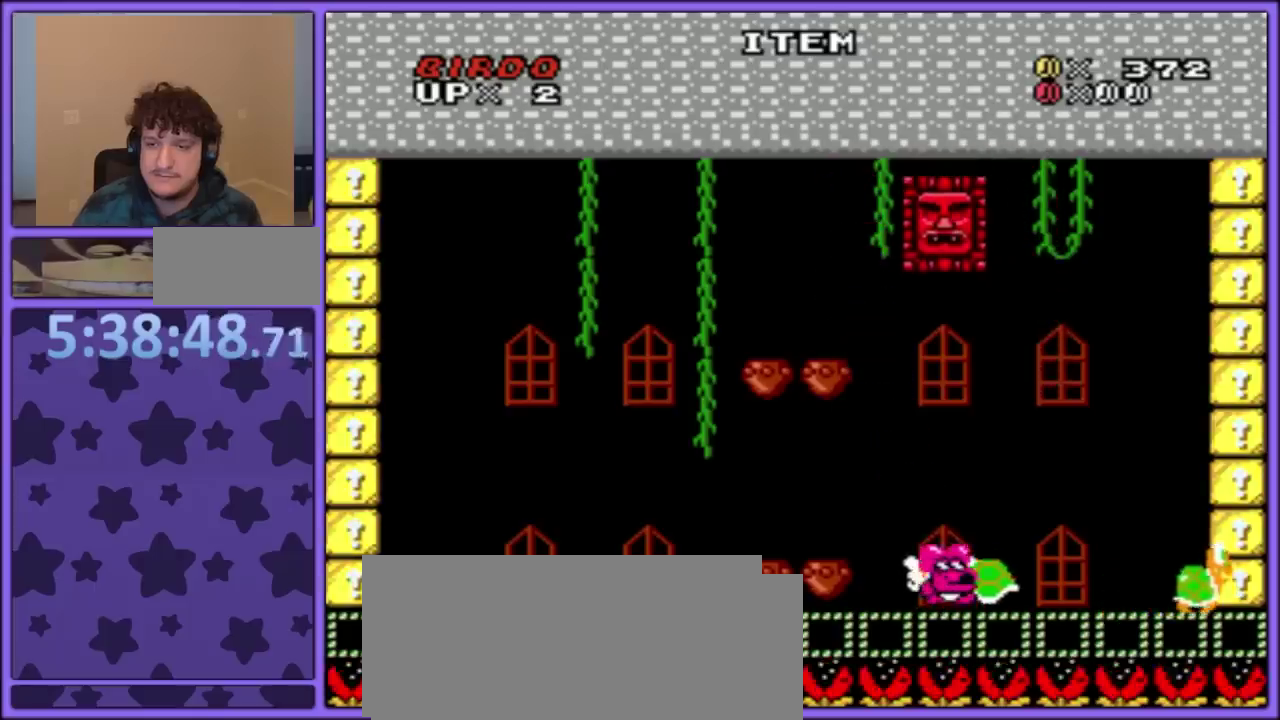
{"buttons": ["B", "Y", "DPAD_LEFT"], "events": [[83, "DPAD_RIGHT", "down"], [400, "DPAD_RIGHT", "up"], [433, "DPAD_LEFT", "down"]]}
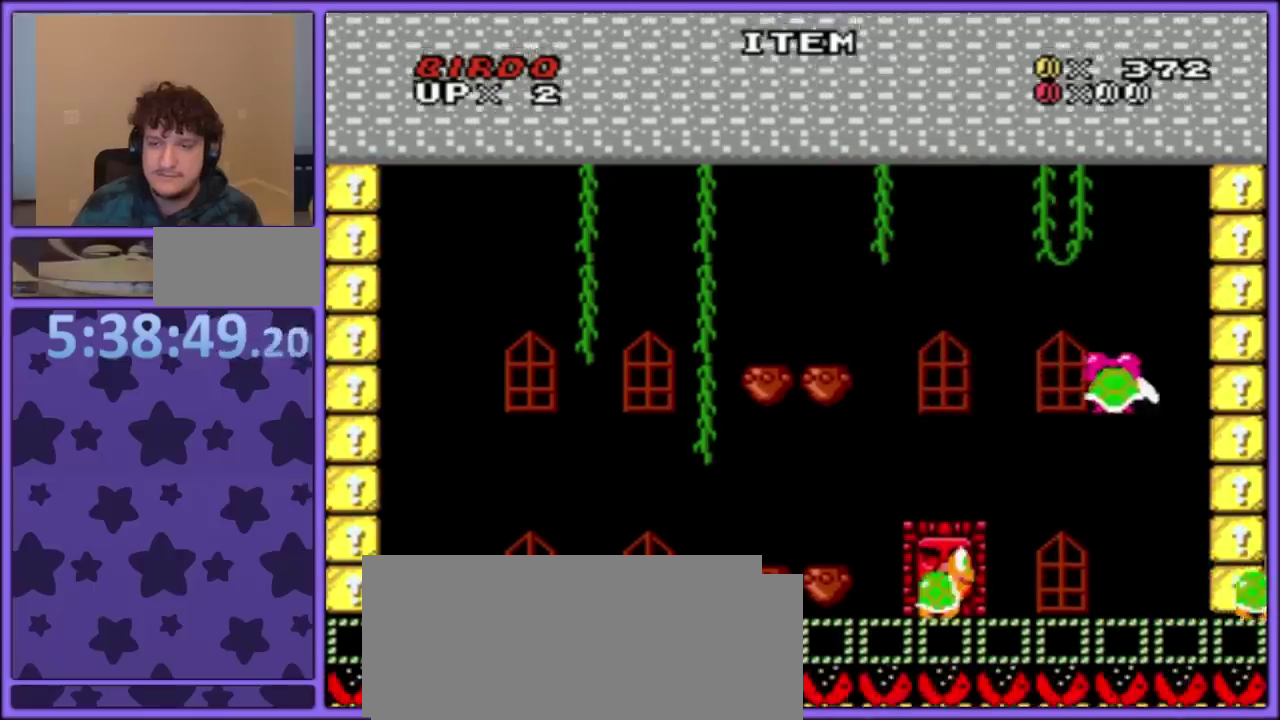
{"buttons": ["B", "Y", "DPAD_LEFT"], "events": []}
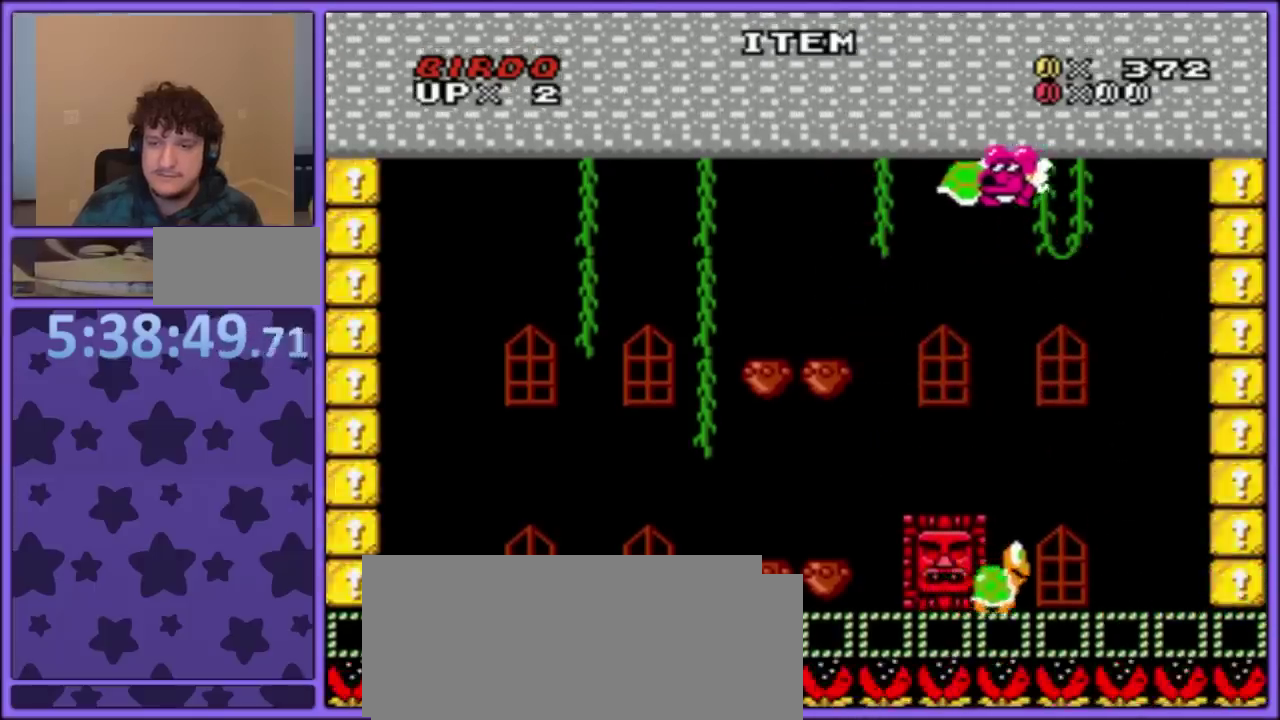
{"buttons": ["B", "Y", "DPAD_LEFT"], "events": [[67, "DPAD_LEFT", "up"], [83, "DPAD_RIGHT", "down"], [167, "DPAD_DOWN", "down"], [167, "DPAD_RIGHT", "up"], [283, "Y", "up"], [350, "B", "up"], [417, "DPAD_LEFT", "down"], [433, "B", "down"], [433, "DPAD_DOWN", "up"], [500, "Y", "down"]]}
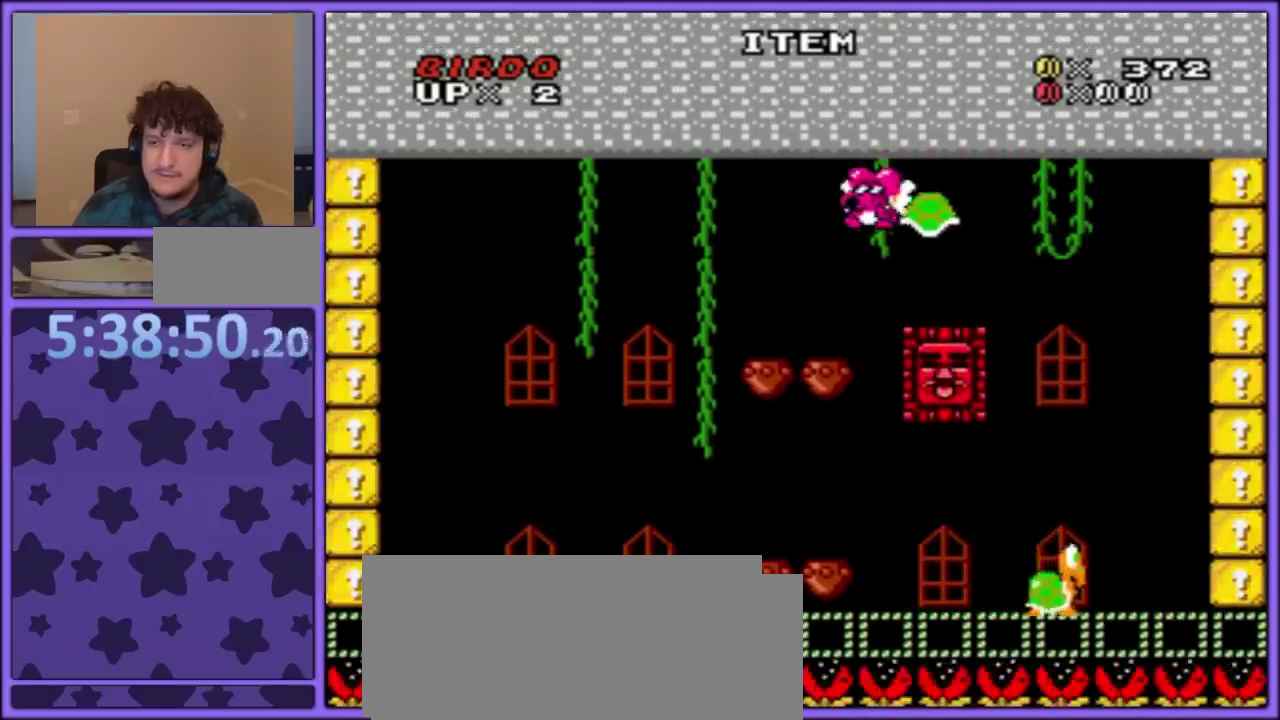
{"buttons": ["Y"], "events": [[400, "B", "up"], [450, "DPAD_LEFT", "up"]]}
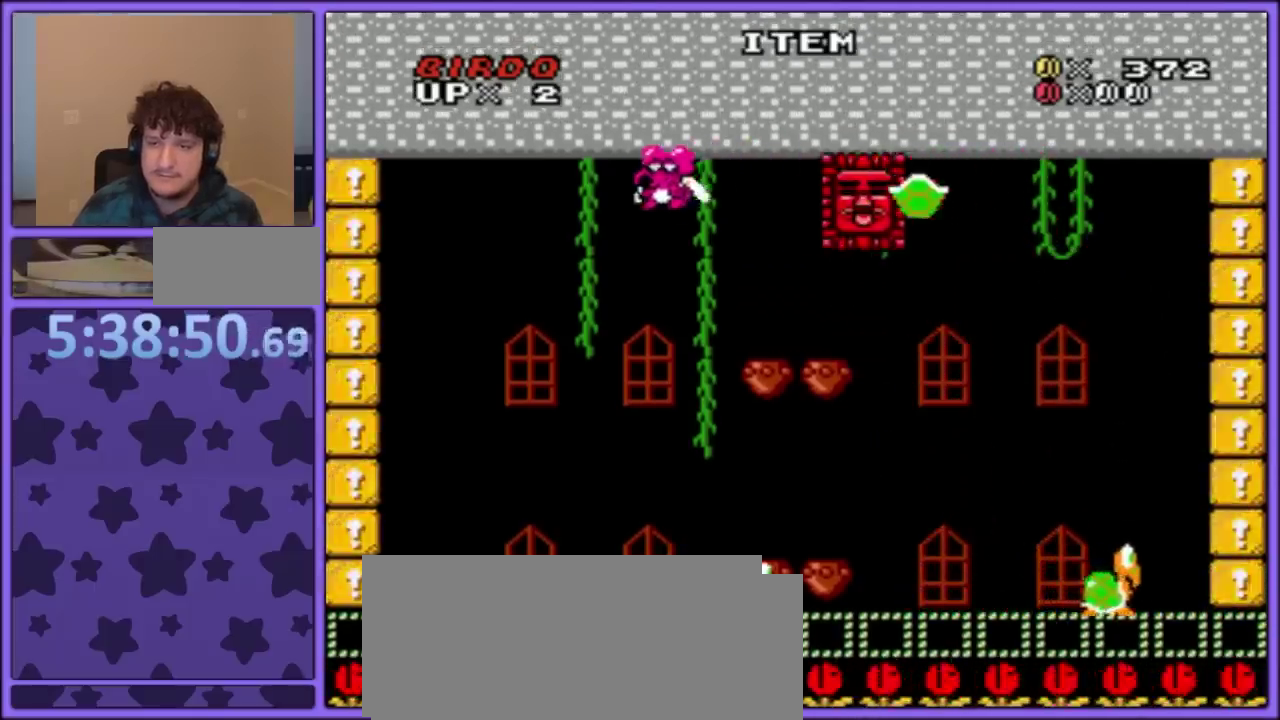
{"buttons": ["B", "Y", "DPAD_RIGHT"], "events": [[217, "B", "down"], [317, "B", "up"], [400, "DPAD_RIGHT", "down"], [483, "B", "down"]]}
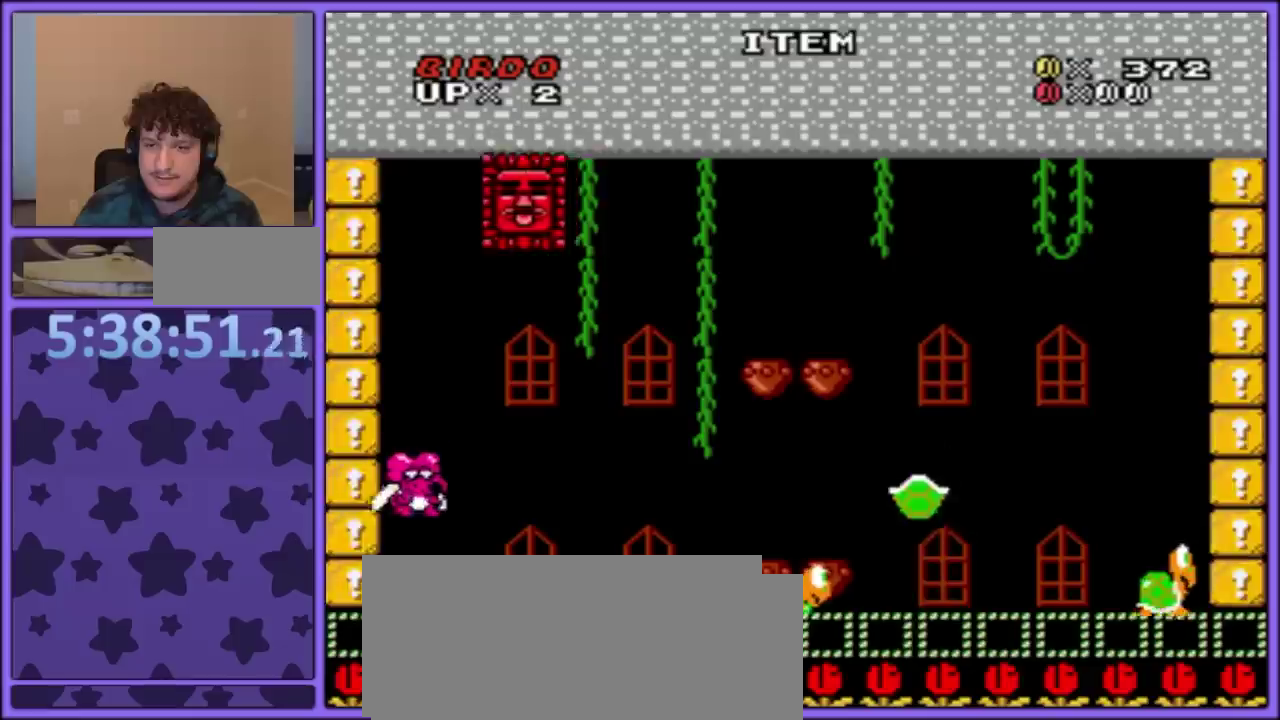
{"buttons": ["B", "Y", "DPAD_UP", "DPAD_RIGHT"], "events": [[150, "DPAD_UP", "down"]]}
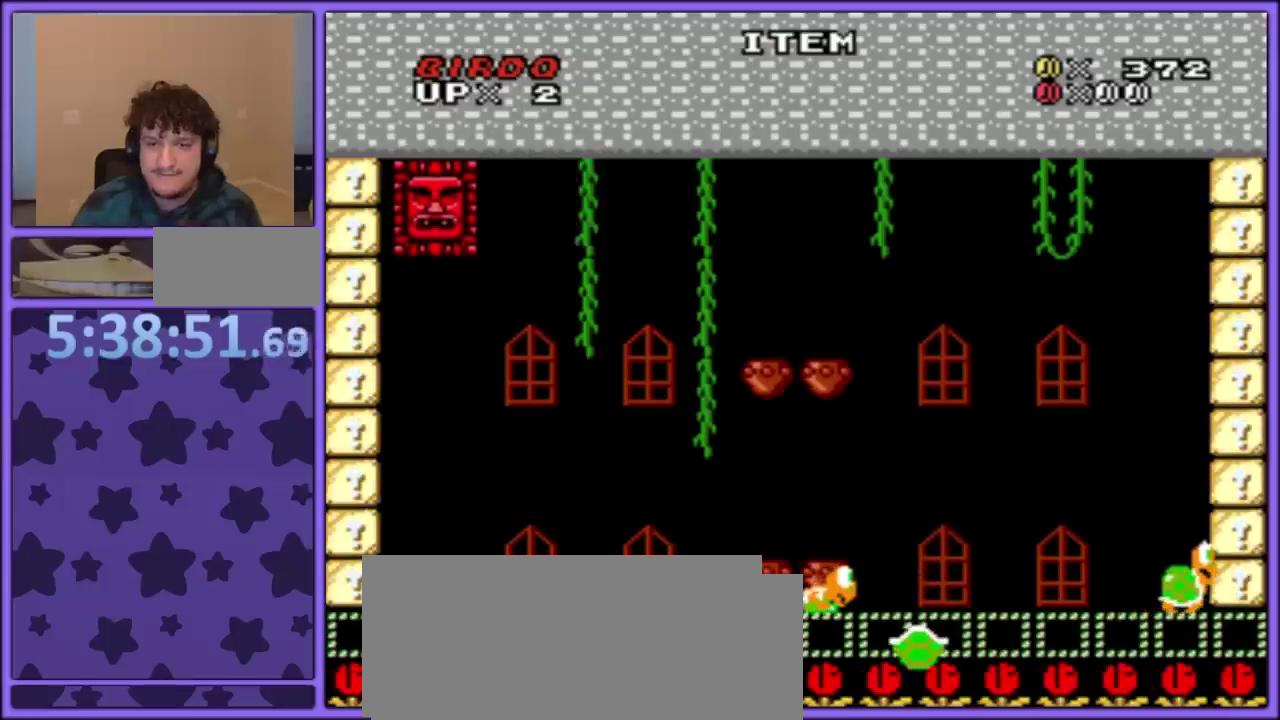
{"buttons": ["Y"], "events": [[183, "DPAD_RIGHT", "up"], [217, "DPAD_UP", "up"], [300, "B", "up"], [350, "Y", "up"], [417, "Y", "down"]]}
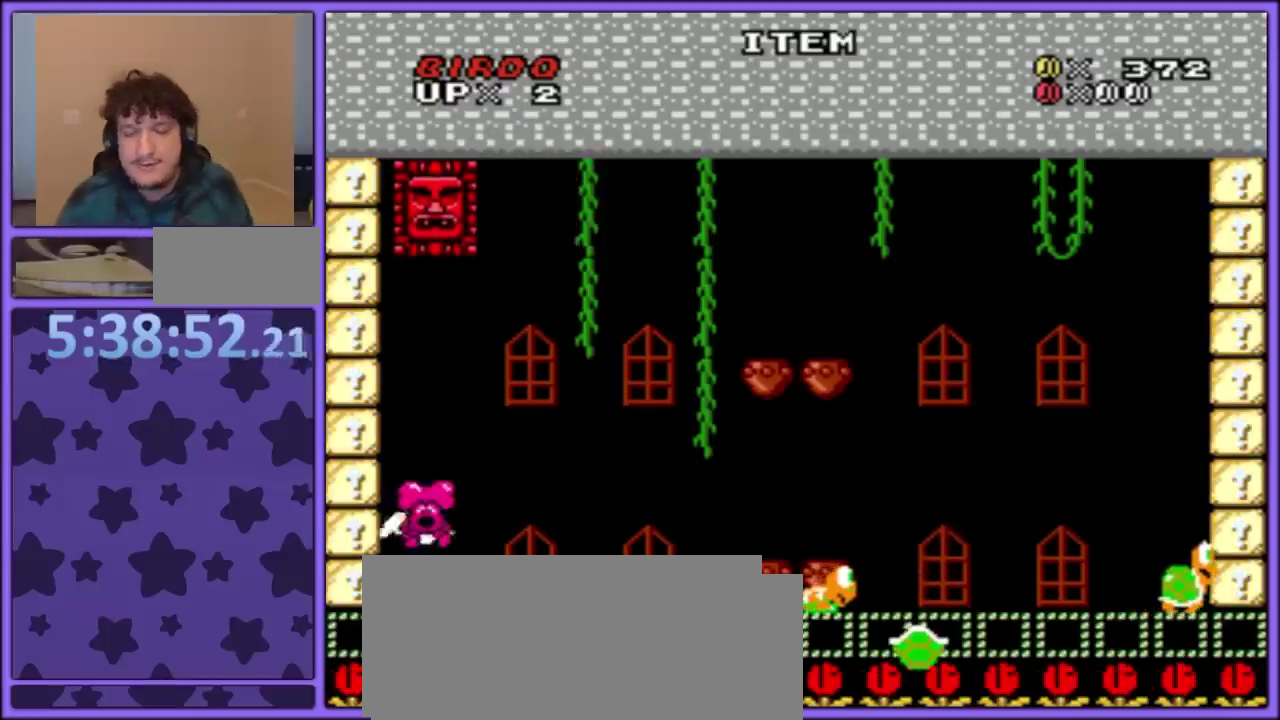
{"buttons": ["Y"], "events": []}
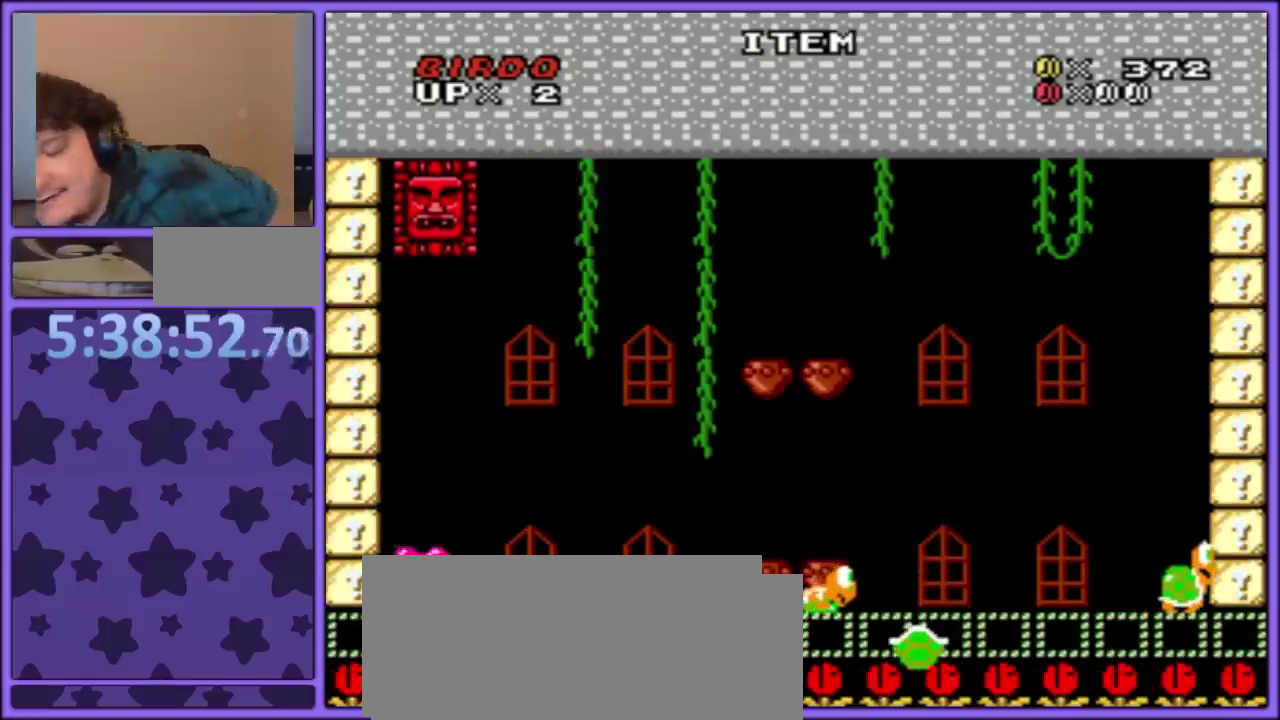
{"buttons": ["Y"], "events": []}
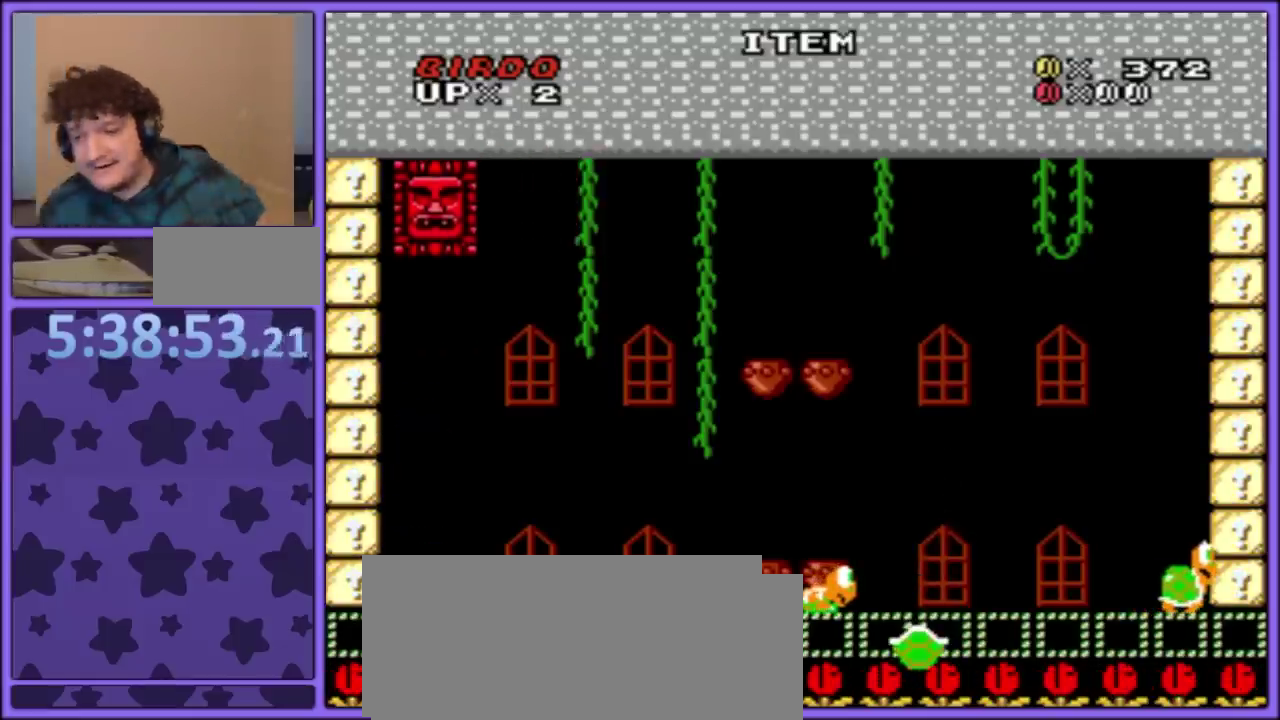
{"buttons": [], "events": [[33, "Y", "up"], [217, "A", "down"], [267, "A", "up"]]}
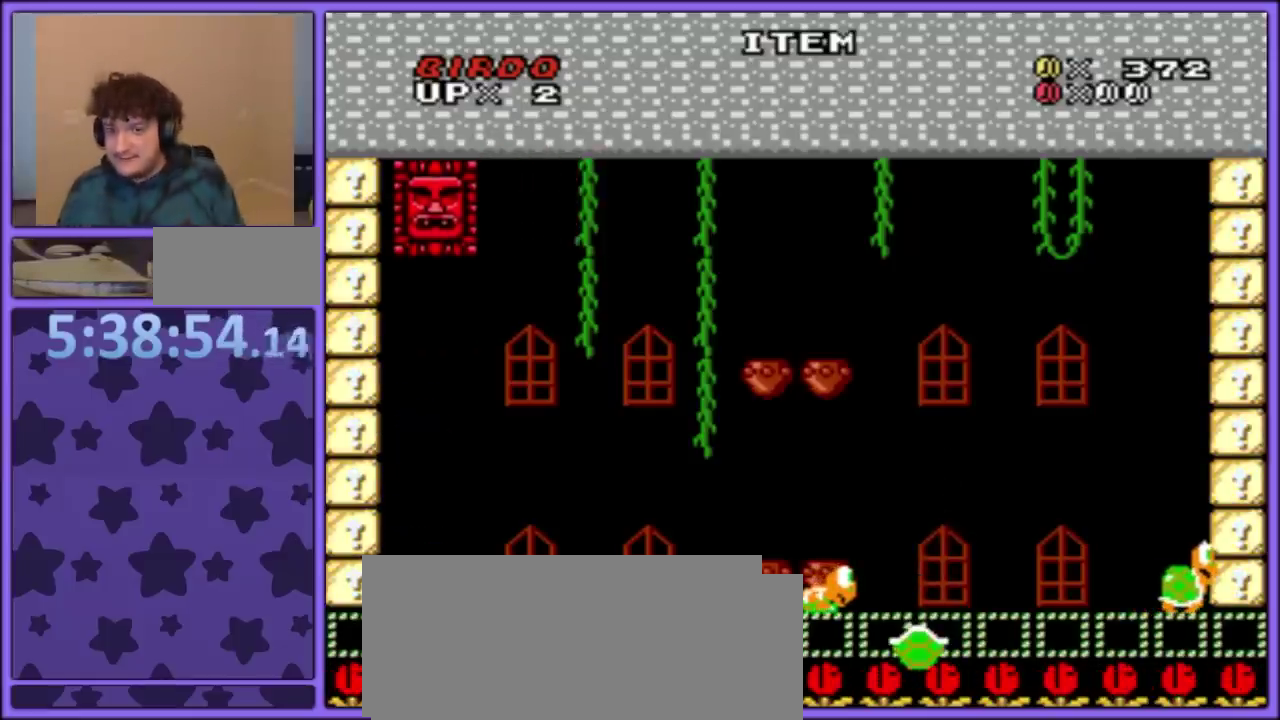
{"buttons": ["DPAD_RIGHT"], "events": [[467, "DPAD_RIGHT", "down"]]}
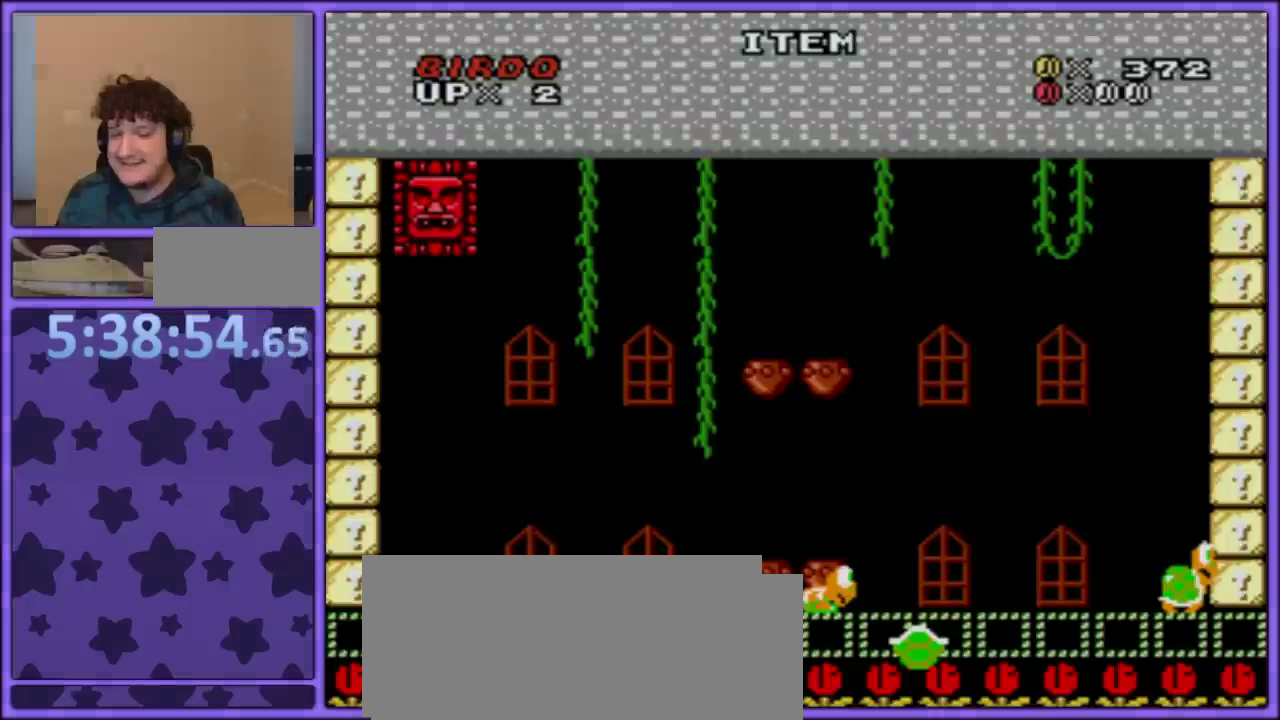
{"buttons": ["DPAD_RIGHT"], "events": [[100, "DPAD_RIGHT", "up"], [350, "DPAD_RIGHT", "down"]]}
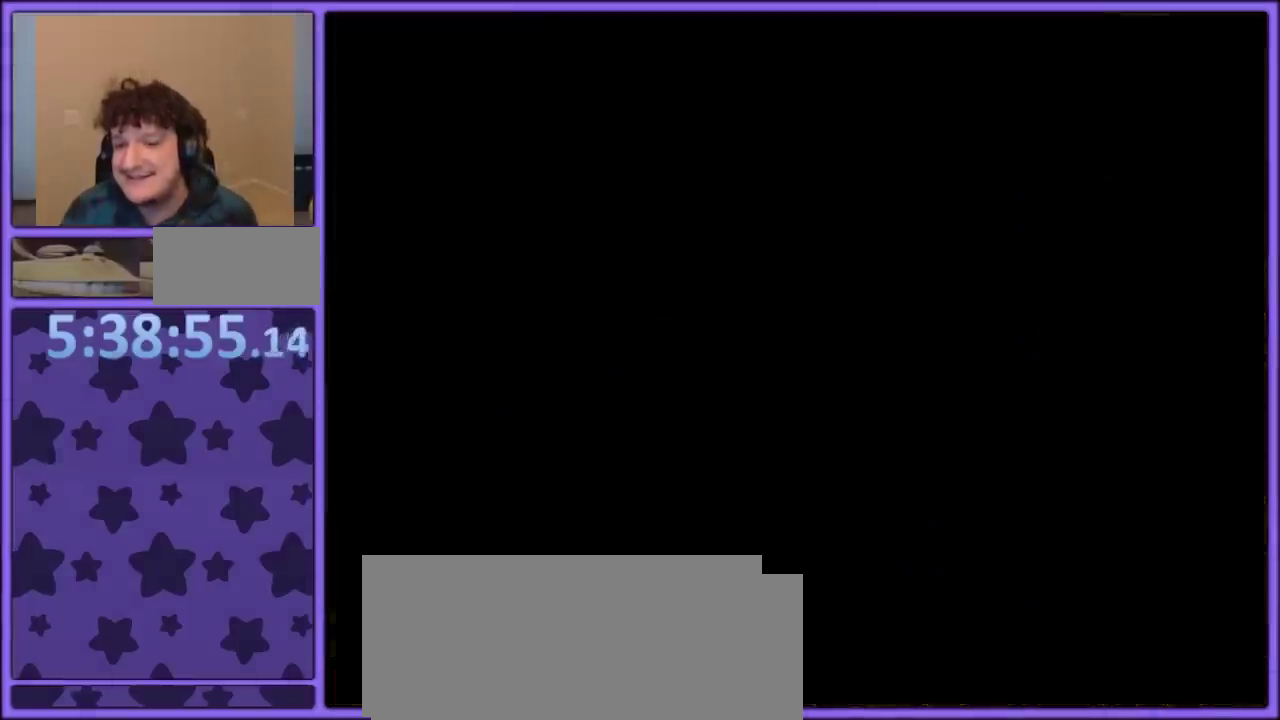
{"buttons": [], "events": [[300, "DPAD_RIGHT", "up"]]}
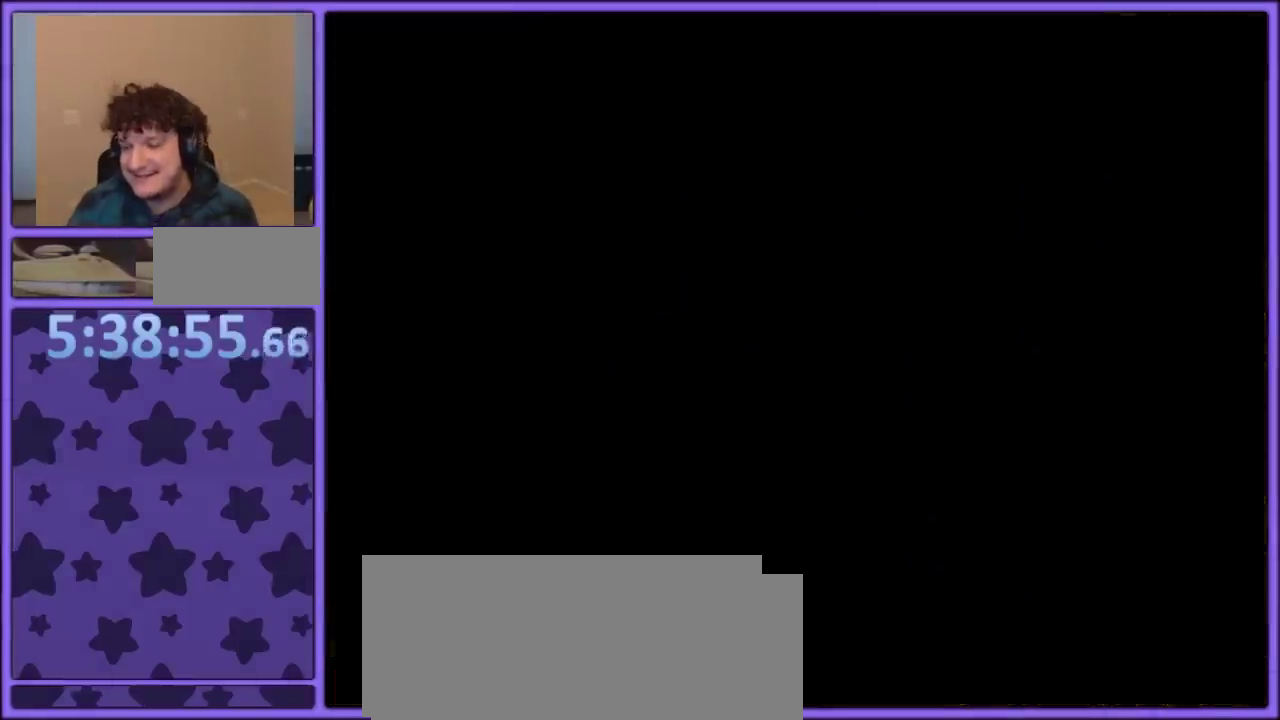
{"buttons": [], "events": []}
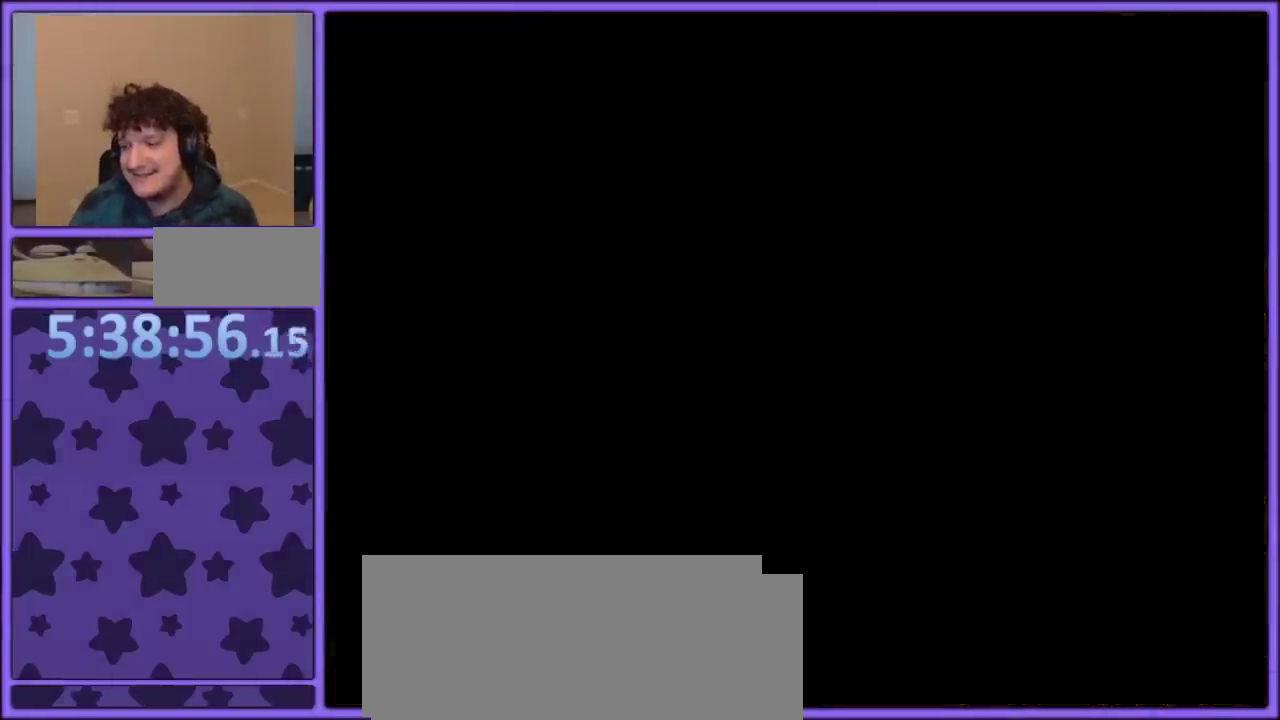
{"buttons": [], "events": []}
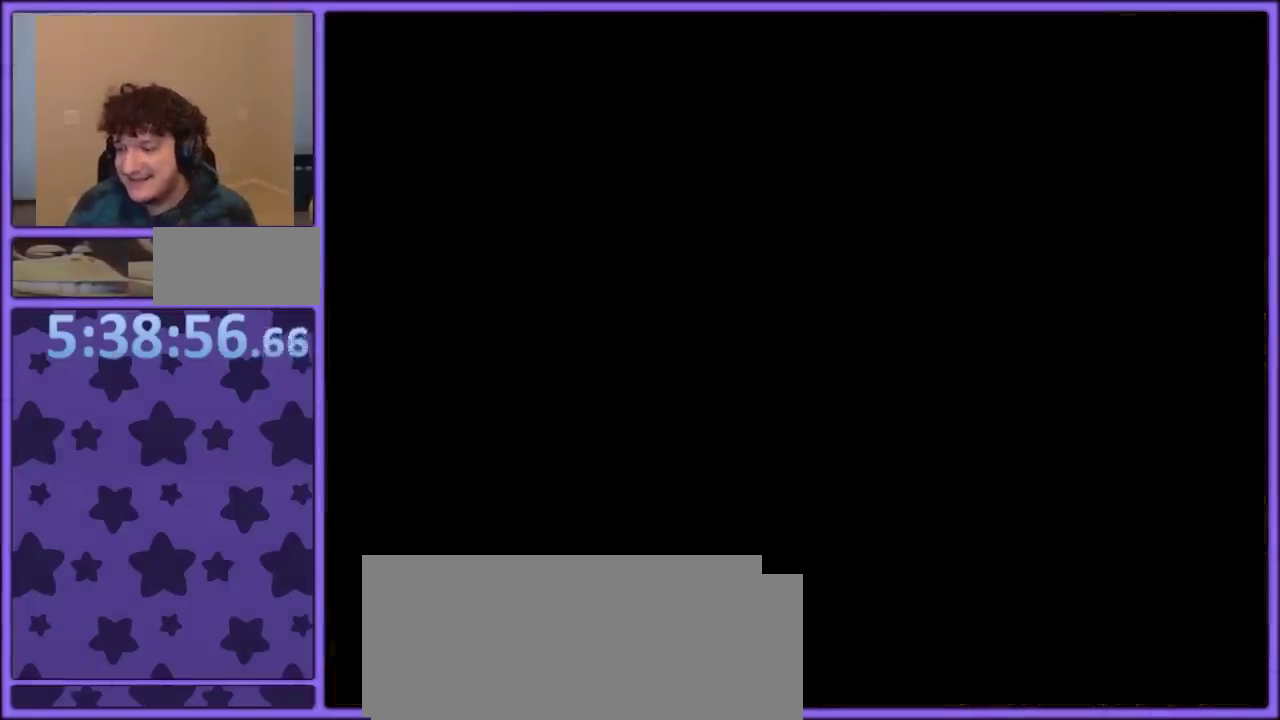
{"buttons": [], "events": []}
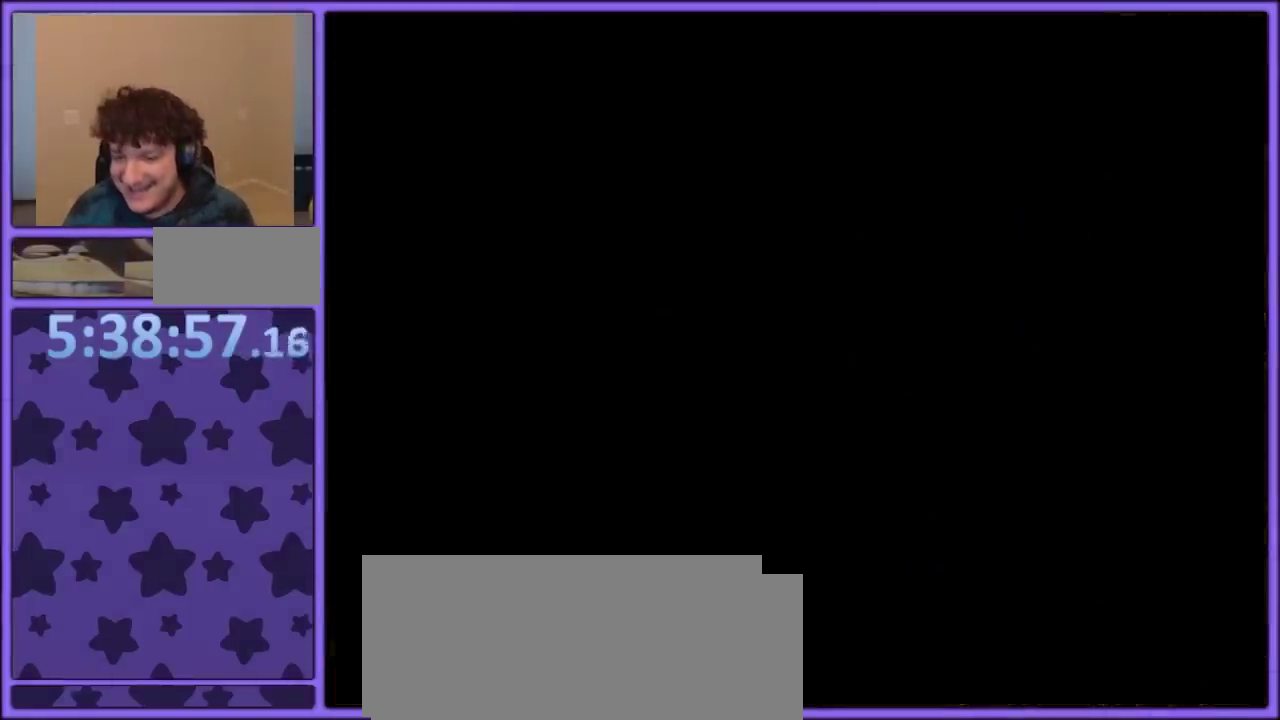
{"buttons": [], "events": []}